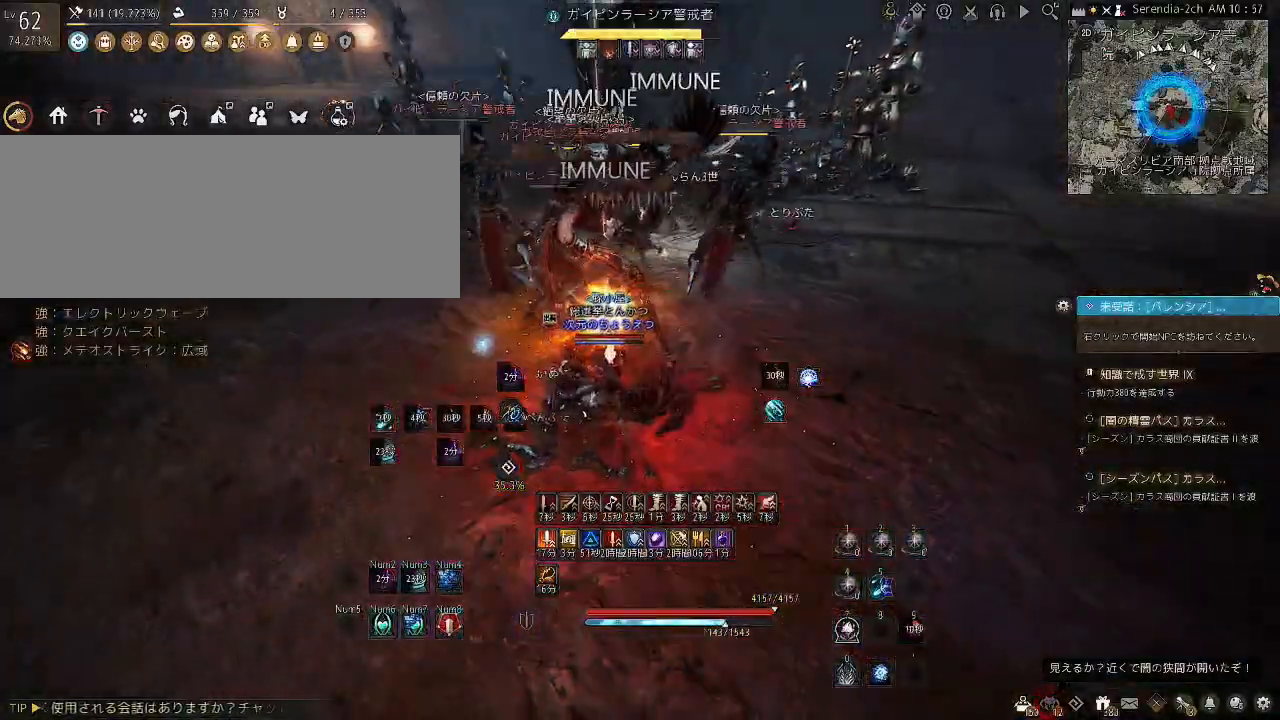
Gameplay with keyboard and mouse; each line is a JSON object with the keys and mouse buttons held at the frame after it. "events" lists presses ("down") and releases ("up") of "a", "c", "d", "e", "f", "q", "s", "shift", "space", "tab", "w", "x", "z", "mouse_left" and "mouse_right" between this image and that frame as [ms after this image, input, new state], when the widget could be followed in between. "mouse_left", "mouse_right" = the "left", "right" buttons of the "mouse" list. No other keys are recorded. Mouse movement is not recorded.
{"keys": [], "mouse": ["left"], "events": []}
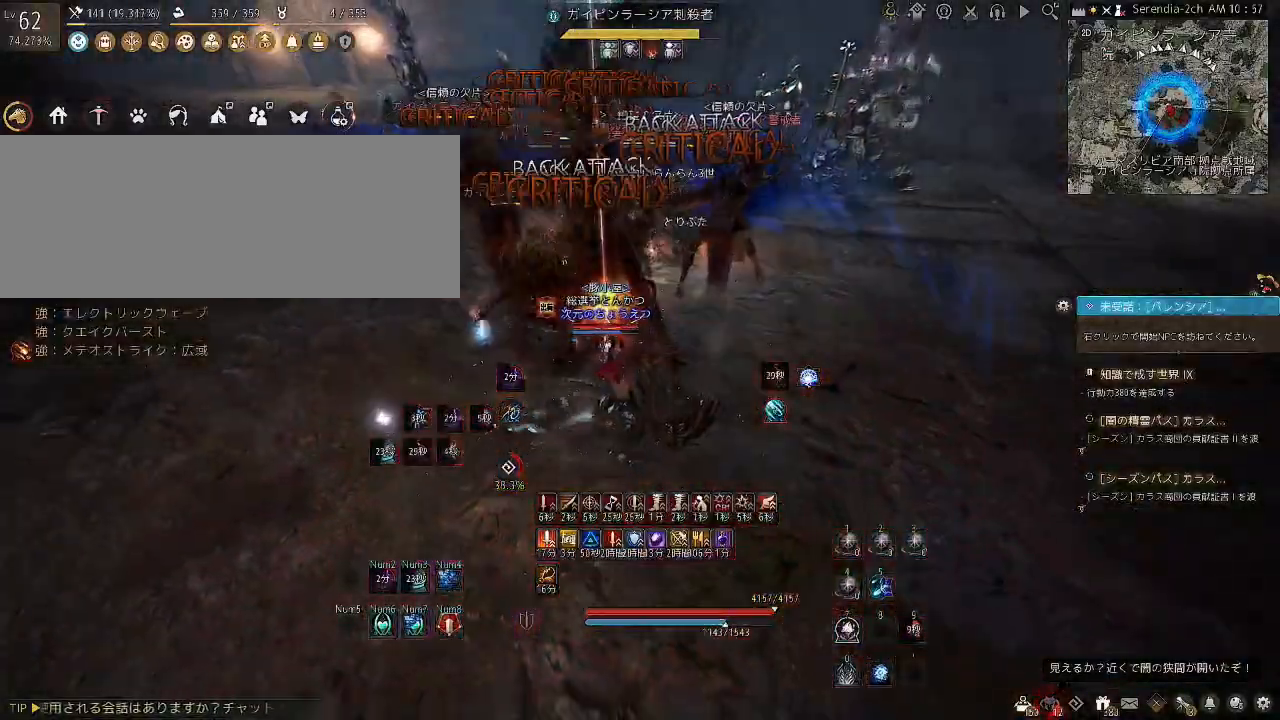
{"keys": ["s"], "mouse": ["right"]}
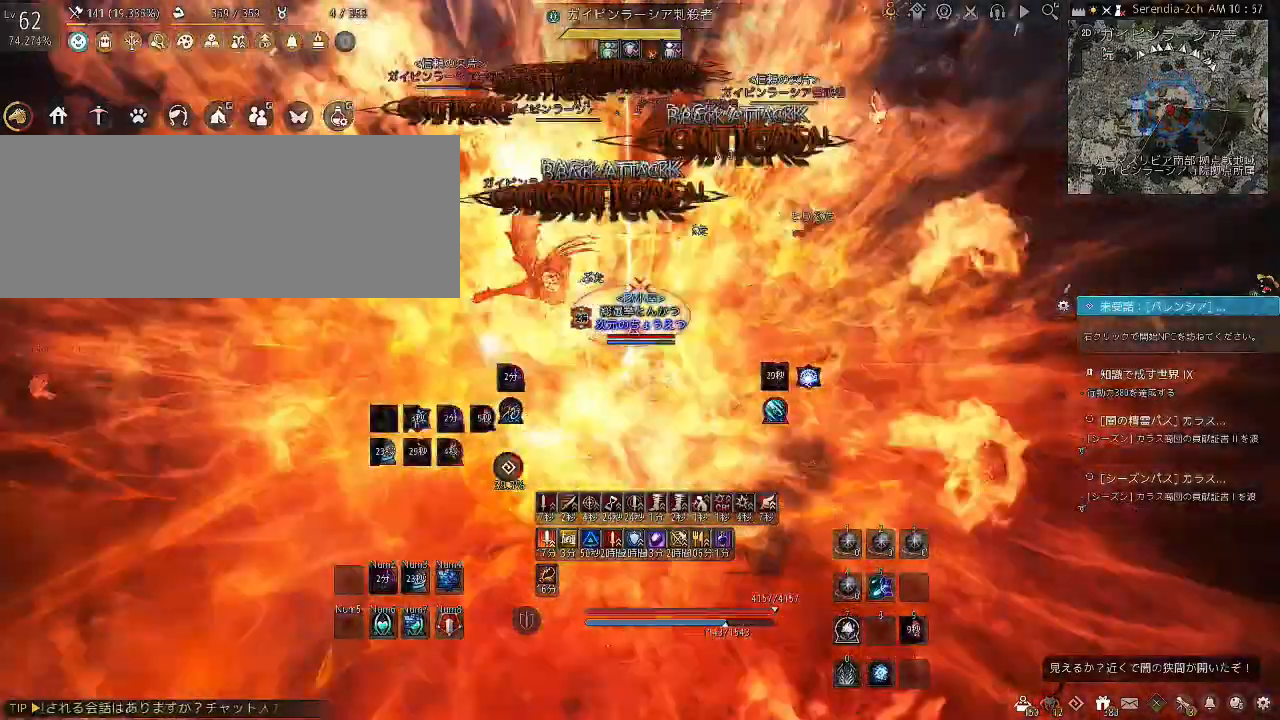
{"keys": ["shift"], "mouse": [], "events": [[467, "mouse_right", "up"], [467, "s", "up"], [500, "shift", "down"]]}
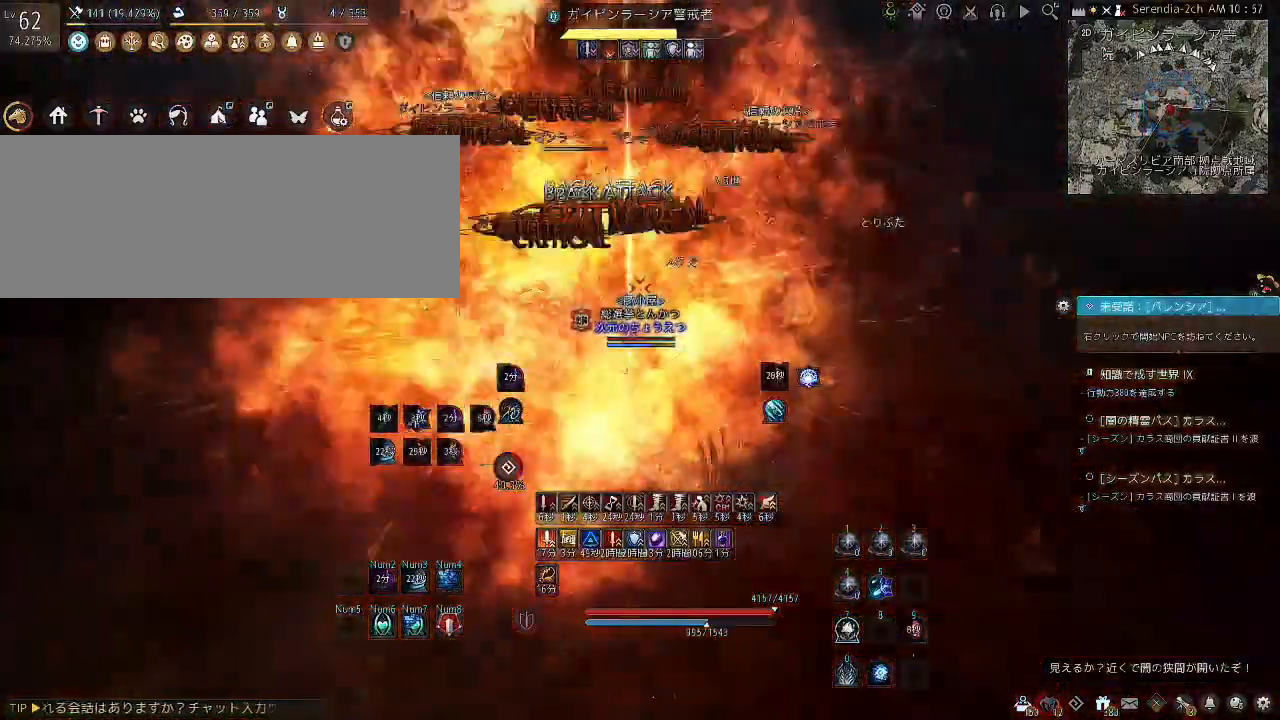
{"keys": ["f"], "mouse": [], "events": [[34, "f", "down"], [401, "shift", "up"]]}
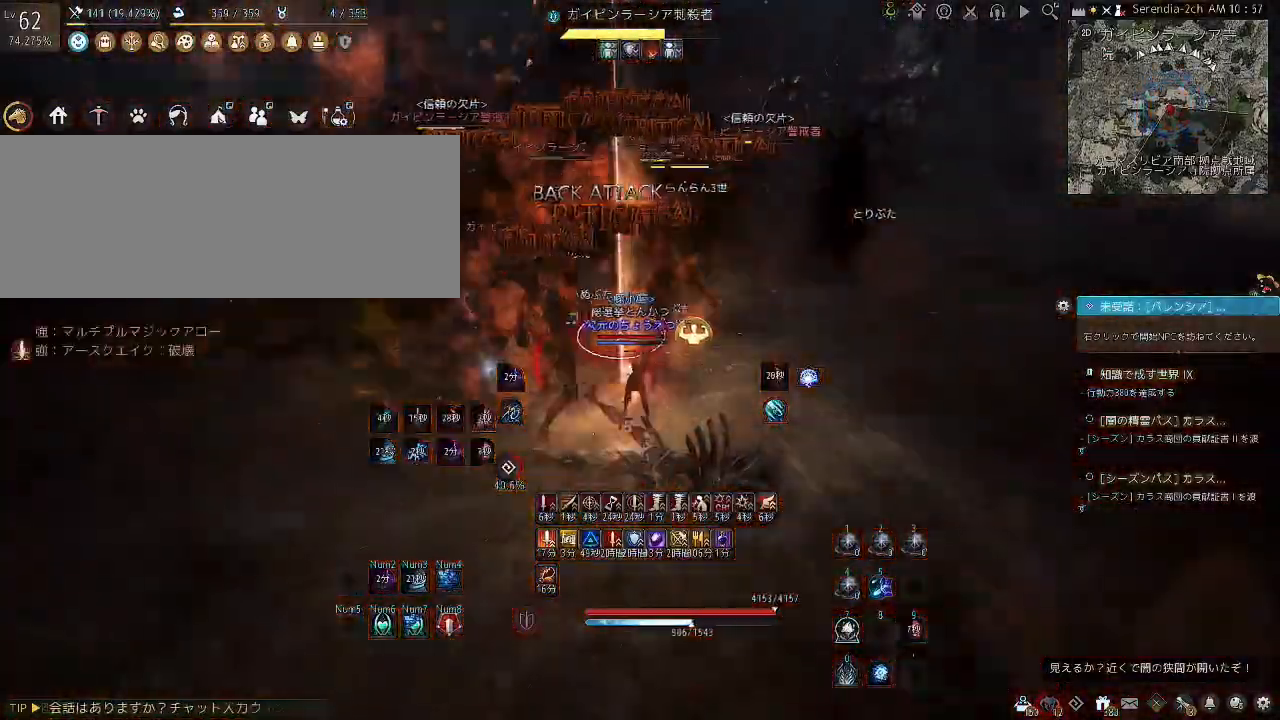
{"keys": ["f"], "mouse": [], "events": []}
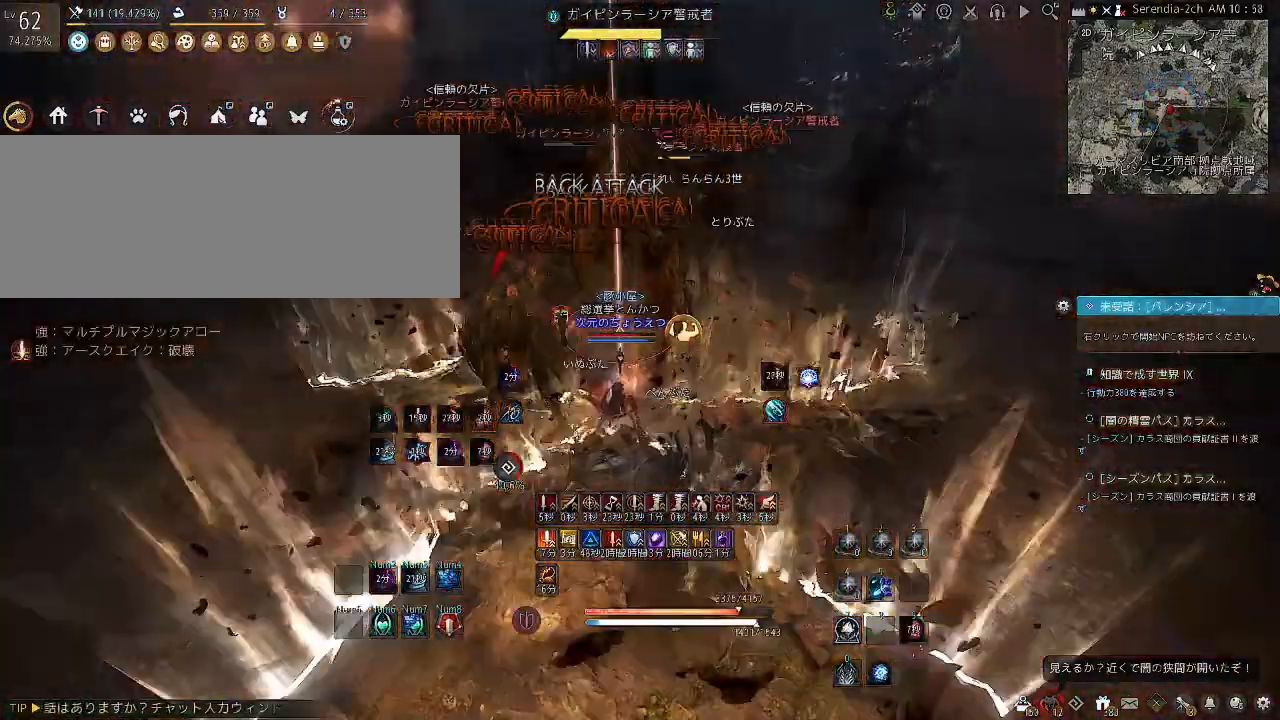
{"keys": ["f"], "mouse": [], "events": []}
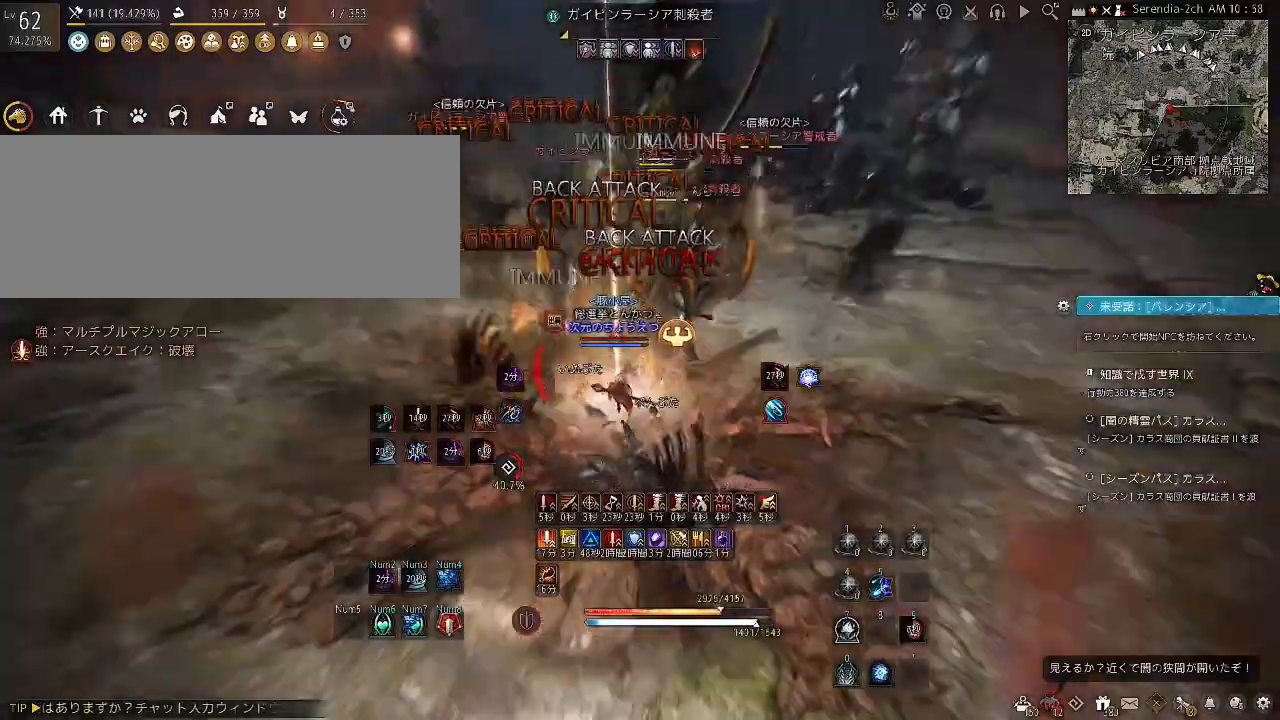
{"keys": ["f"], "mouse": [], "events": []}
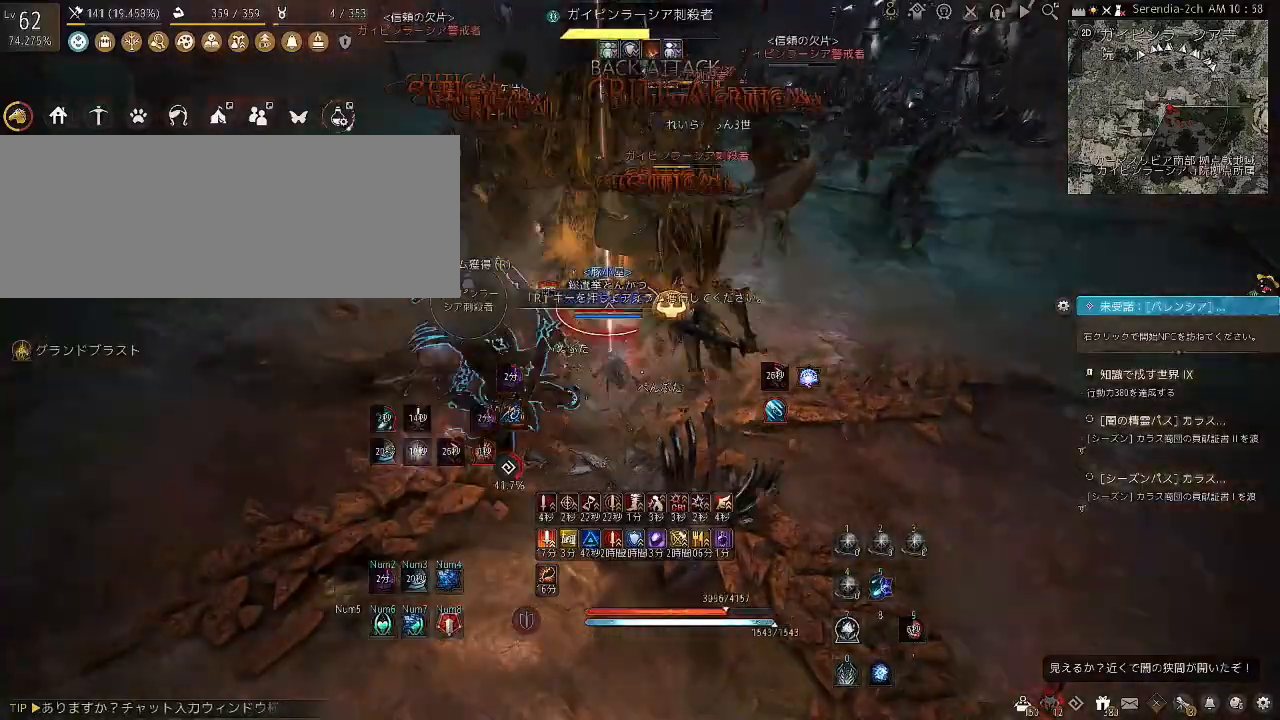
{"keys": ["f"], "mouse": [], "events": []}
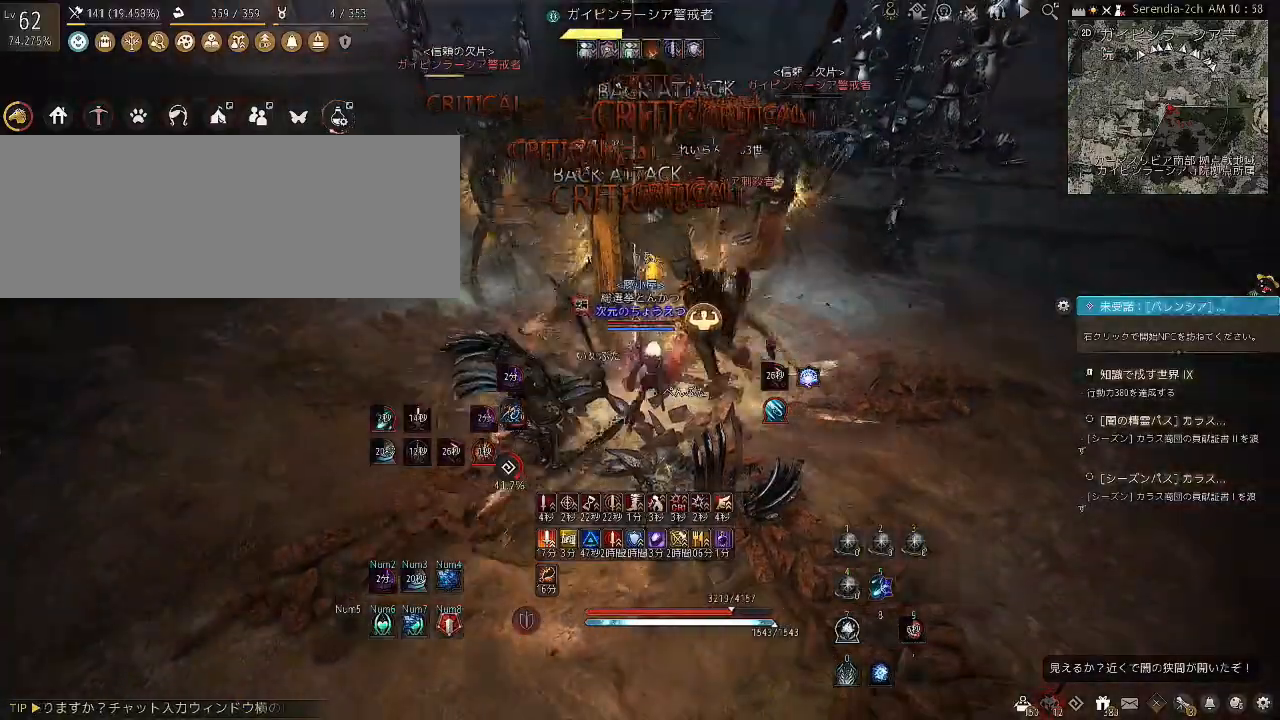
{"keys": ["f"], "mouse": [], "events": []}
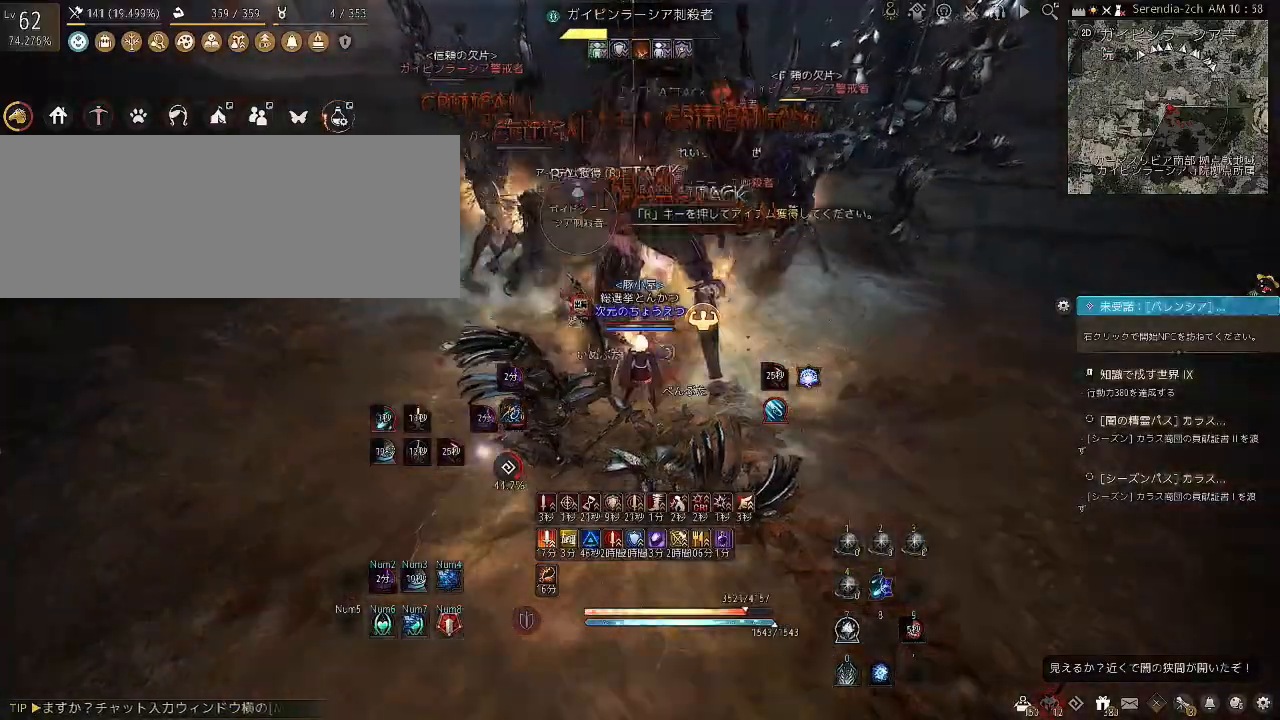
{"keys": ["f"], "mouse": [], "events": []}
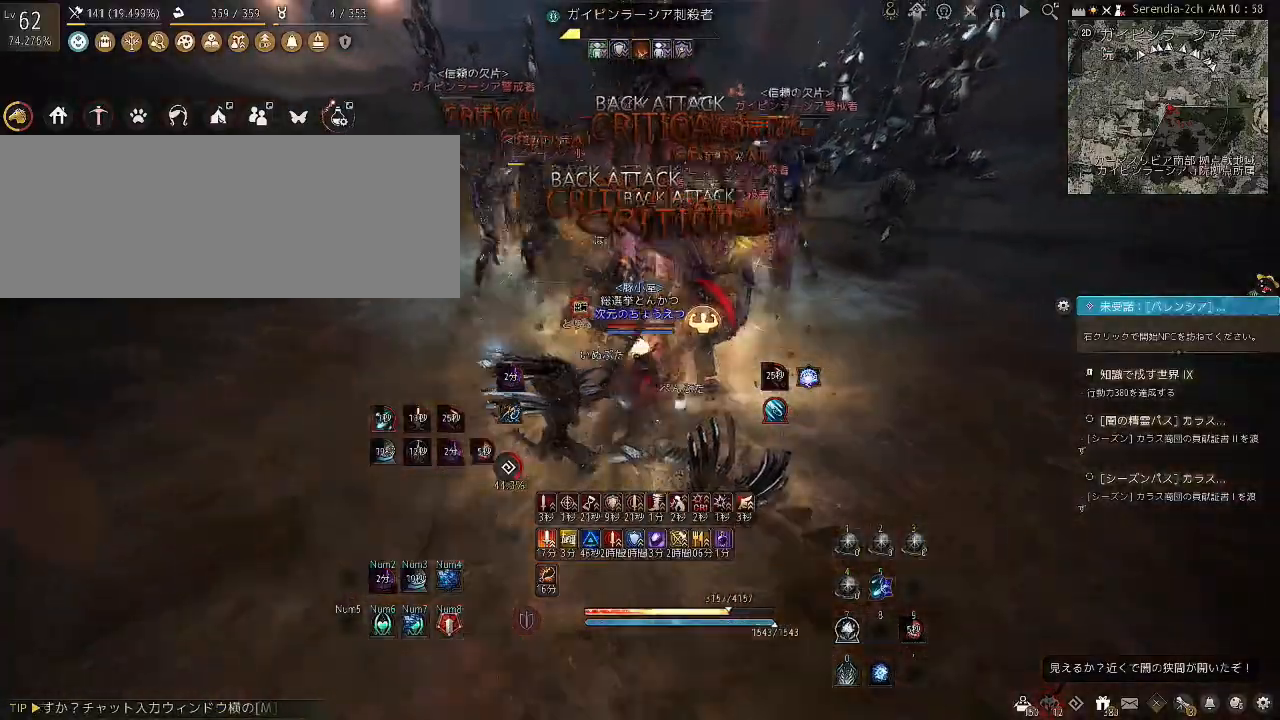
{"keys": ["shift"], "mouse": ["left"], "events": [[100, "f", "up"], [200, "shift", "down"], [267, "mouse_left", "down"]]}
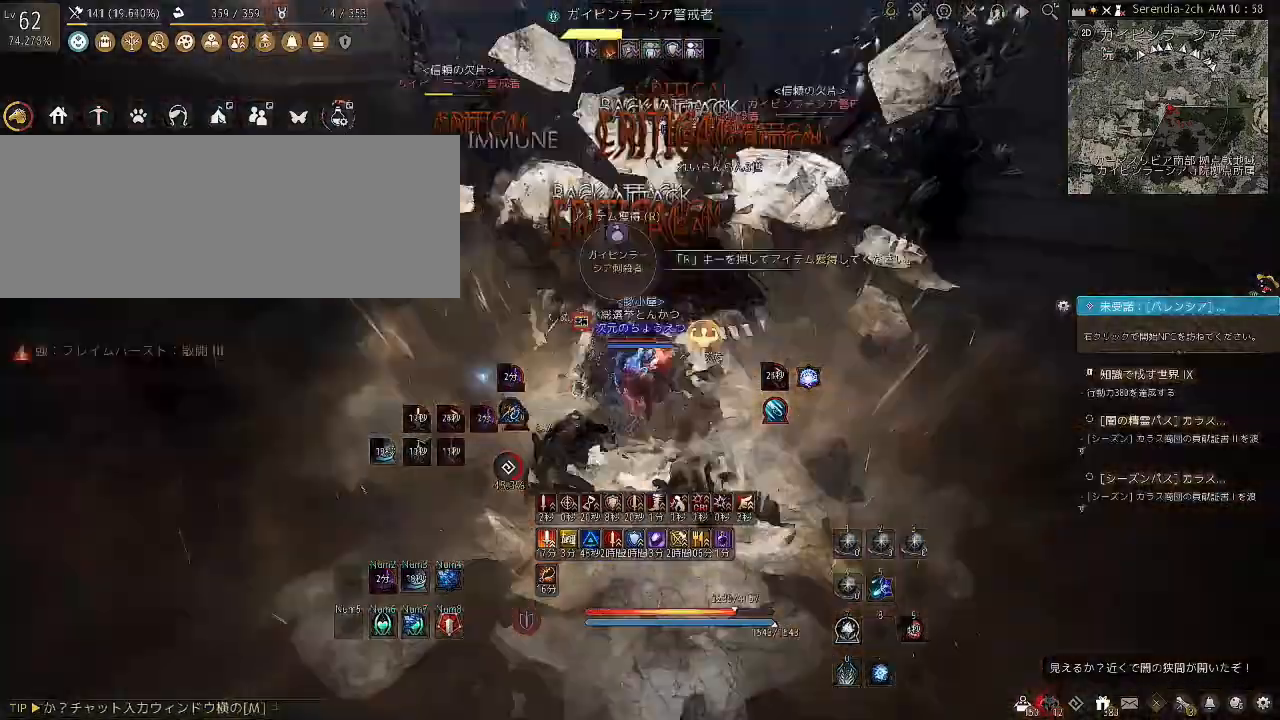
{"keys": ["c", "shift"], "mouse": [], "events": [[334, "mouse_left", "up"], [434, "c", "down"]]}
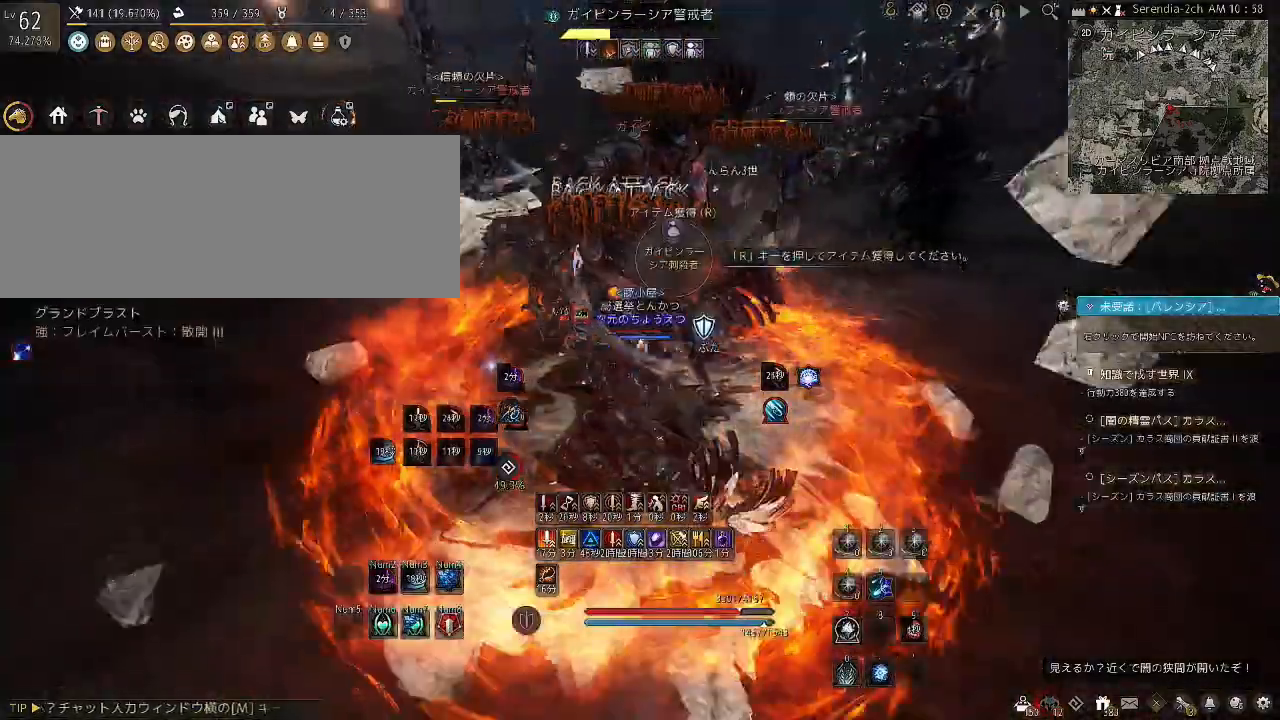
{"keys": ["c", "shift"], "mouse": [], "events": [[67, "c", "up"], [101, "c", "down"], [234, "c", "up"], [267, "c", "down"]]}
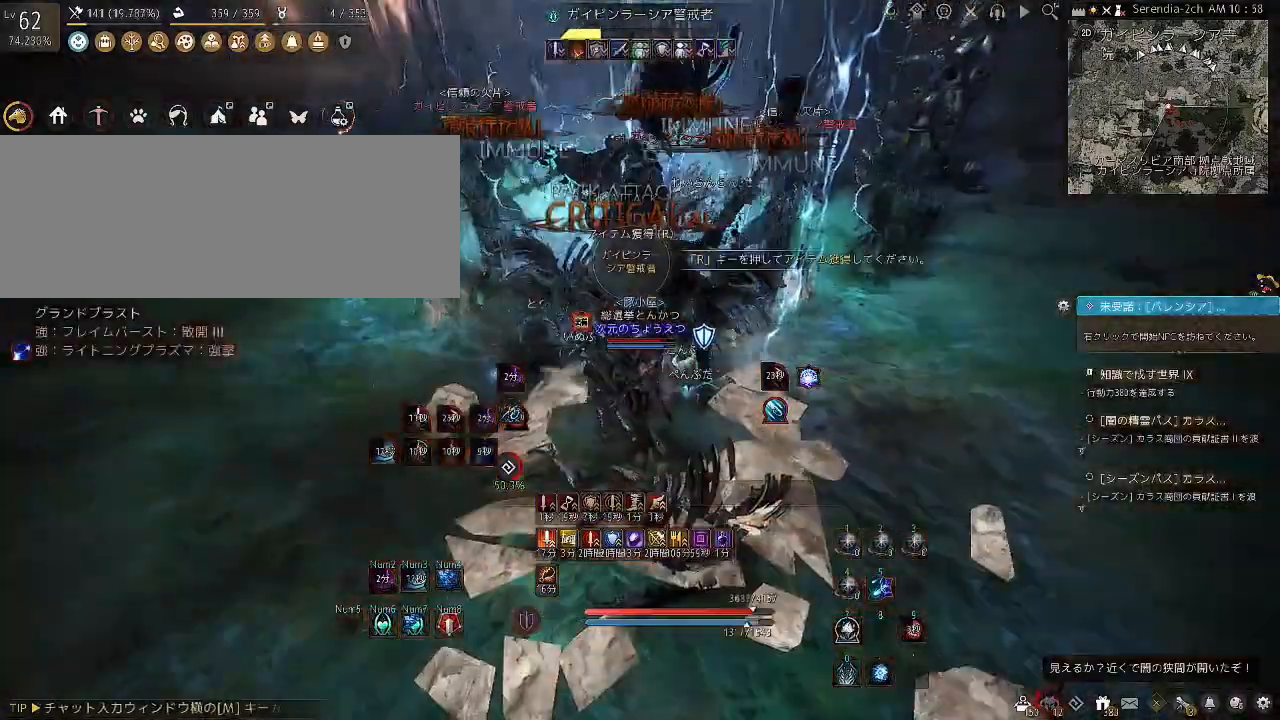
{"keys": ["f", "s"], "mouse": [], "events": [[33, "c", "up"], [200, "shift", "up"], [267, "s", "down"], [367, "f", "down"]]}
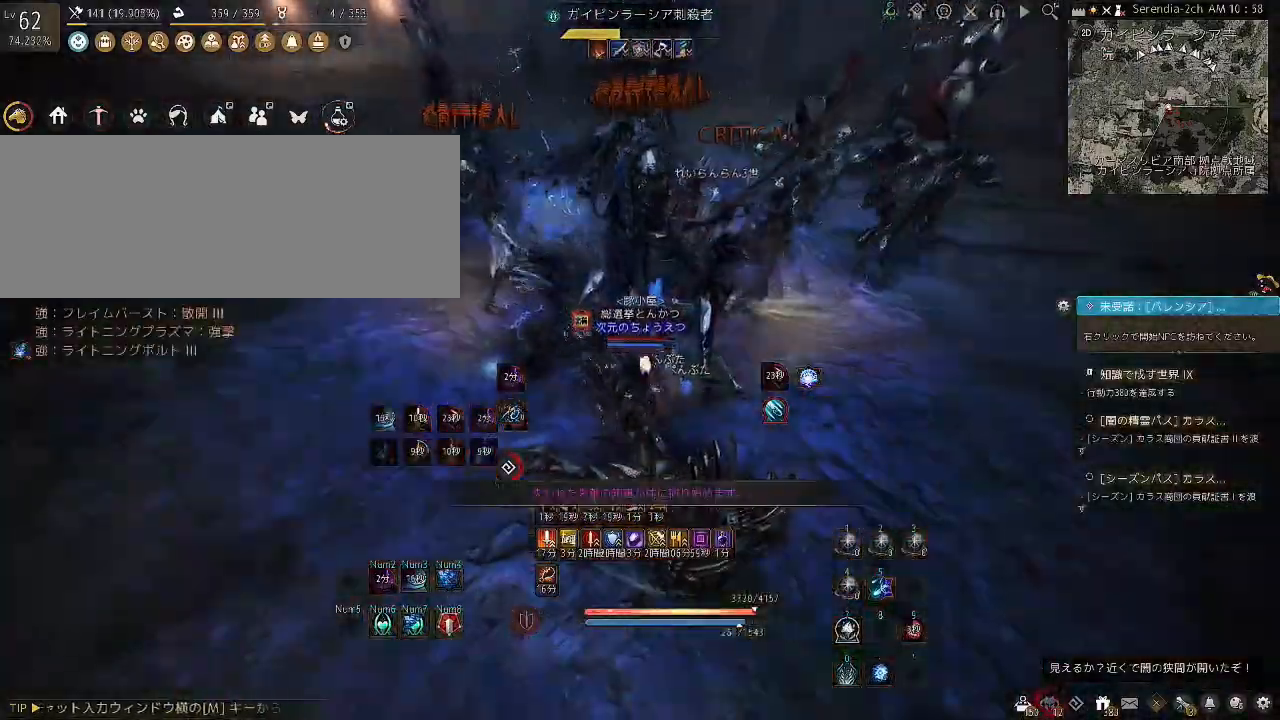
{"keys": ["f", "s"], "mouse": [], "events": []}
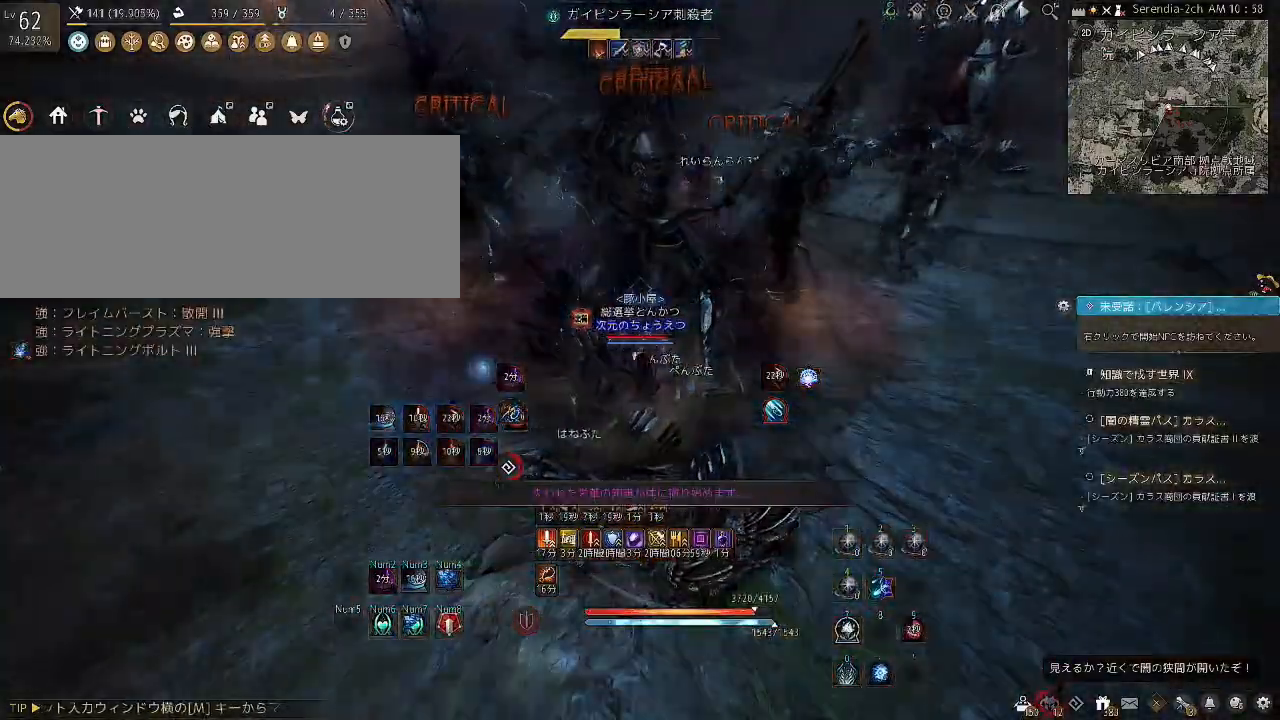
{"keys": ["f"], "mouse": [], "events": [[33, "s", "up"]]}
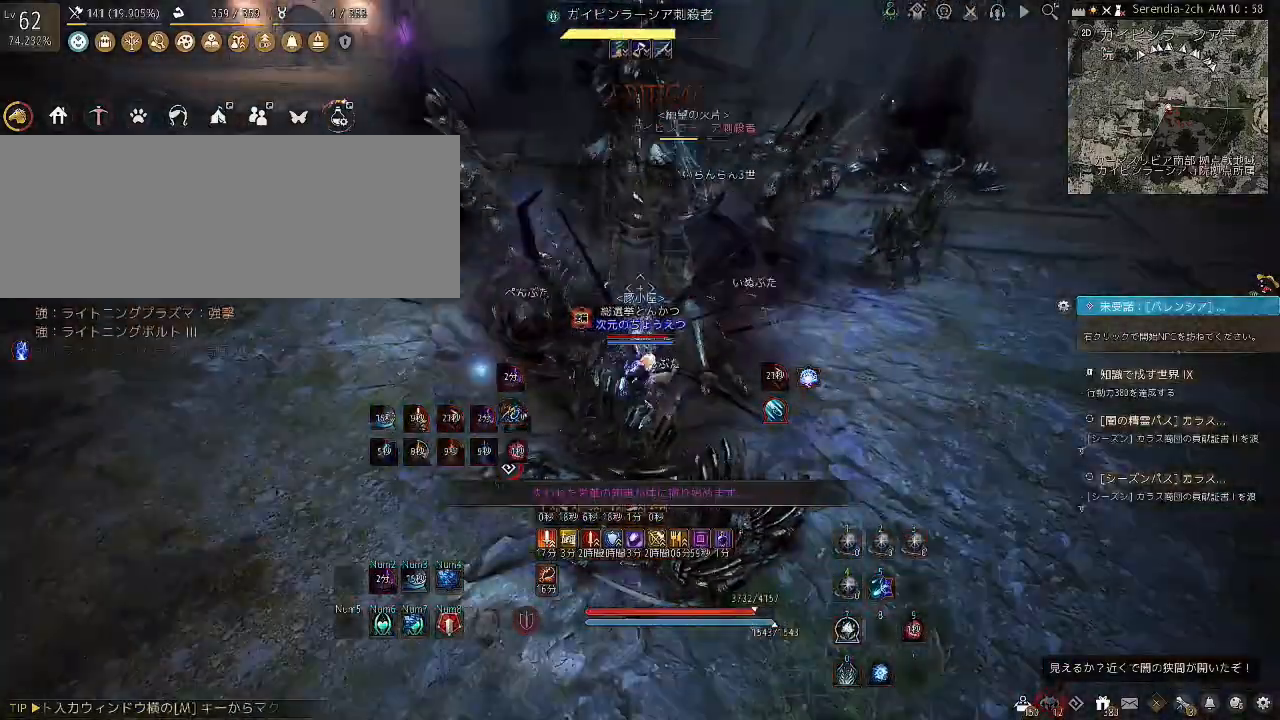
{"keys": ["f"], "mouse": [], "events": []}
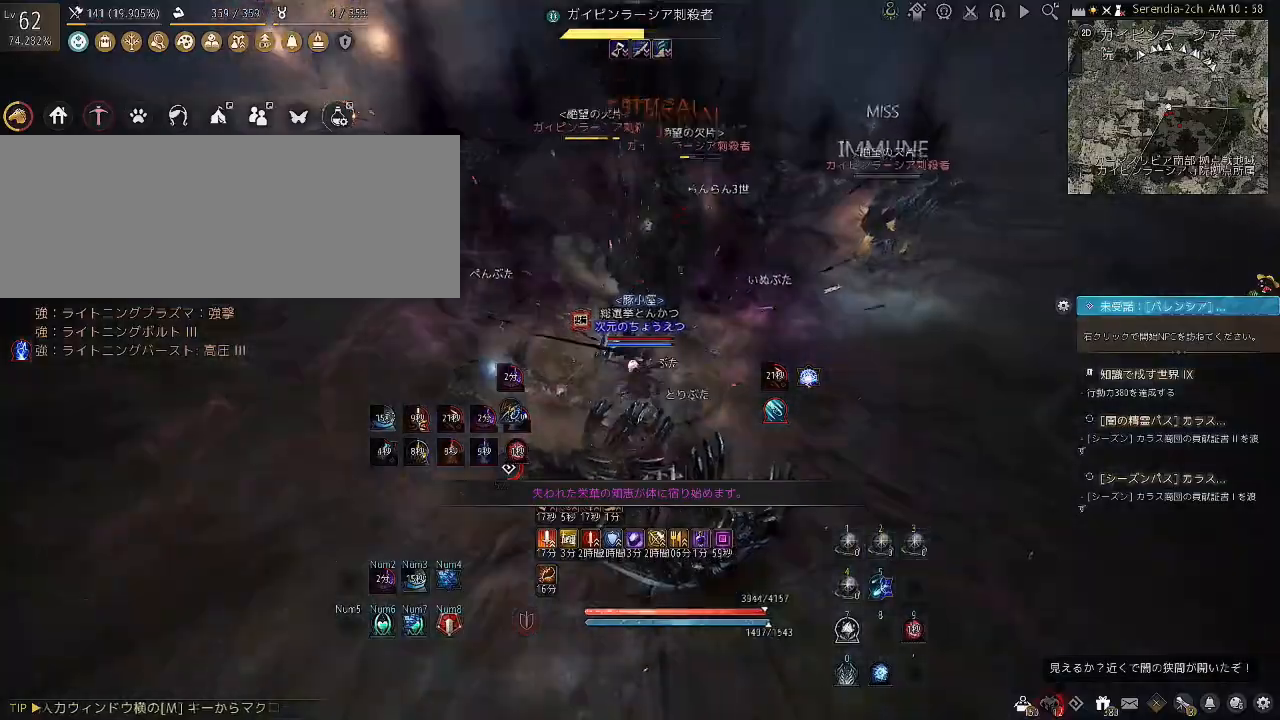
{"keys": ["shift", "space", "w"], "mouse": [], "events": [[133, "f", "up"], [200, "shift", "down"], [334, "w", "down"], [467, "space", "down"]]}
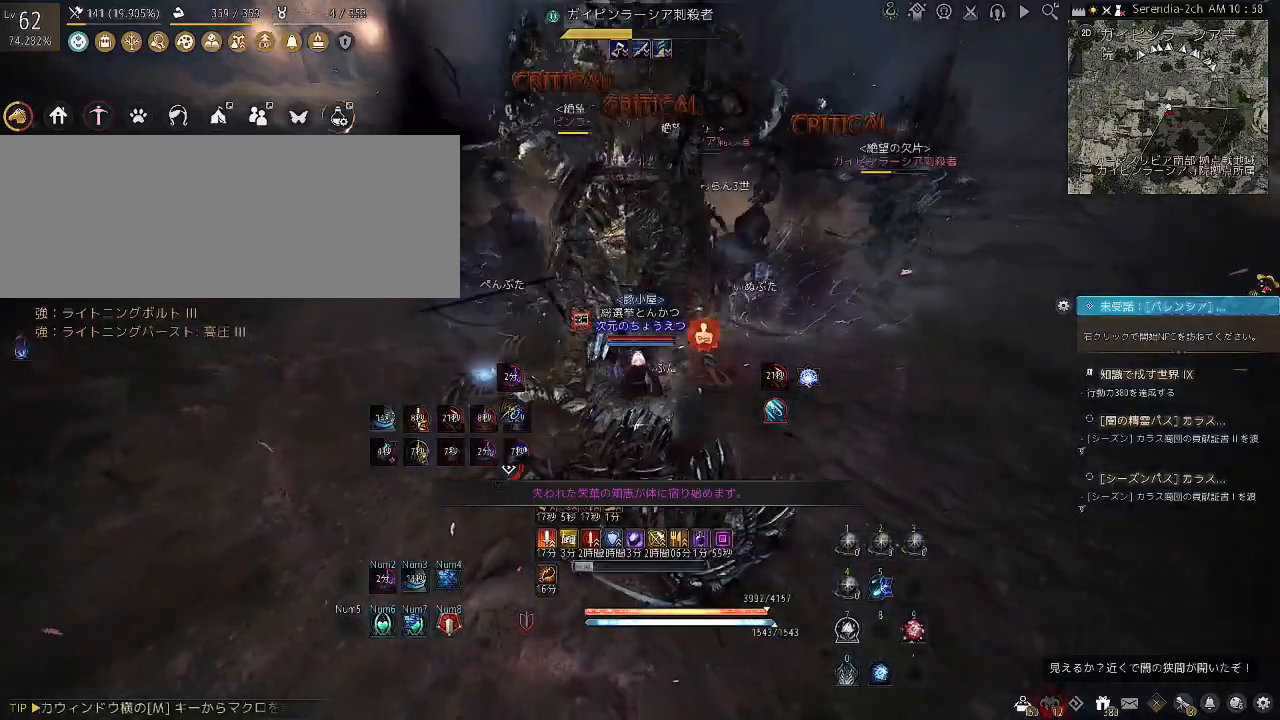
{"keys": [], "mouse": [], "events": [[434, "shift", "up"], [434, "space", "up"], [434, "w", "up"]]}
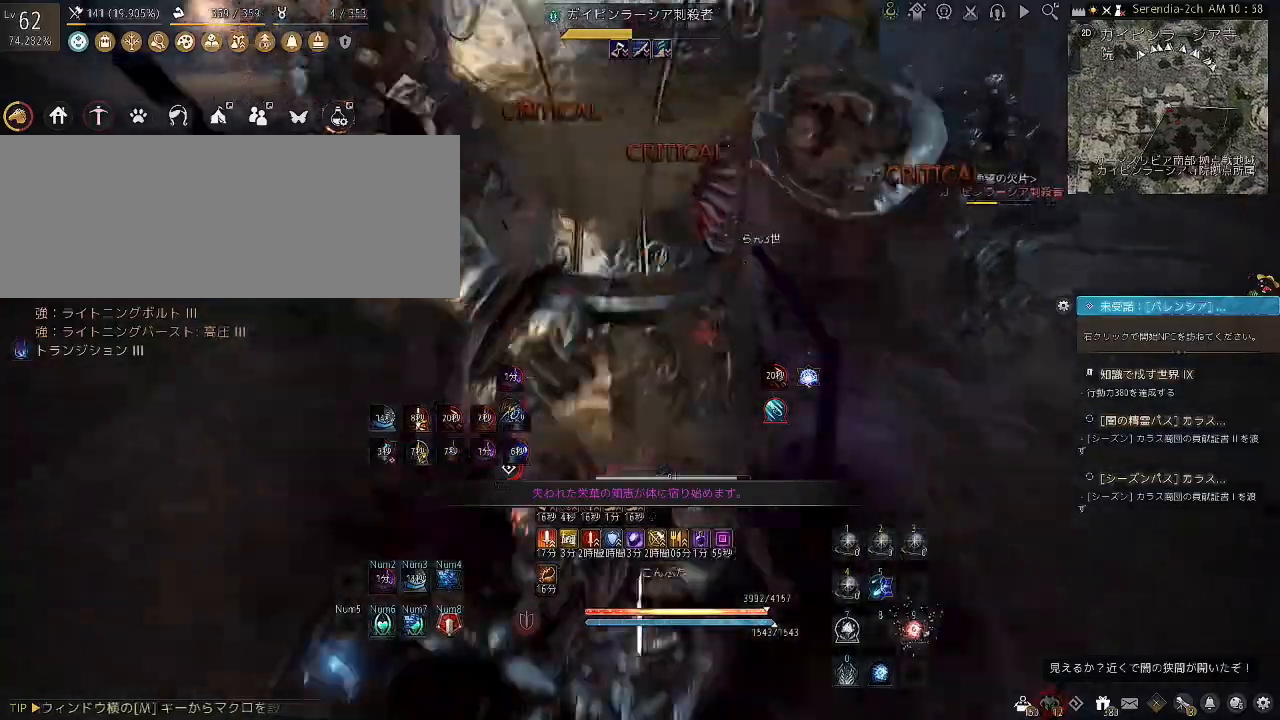
{"keys": [], "mouse": [], "events": []}
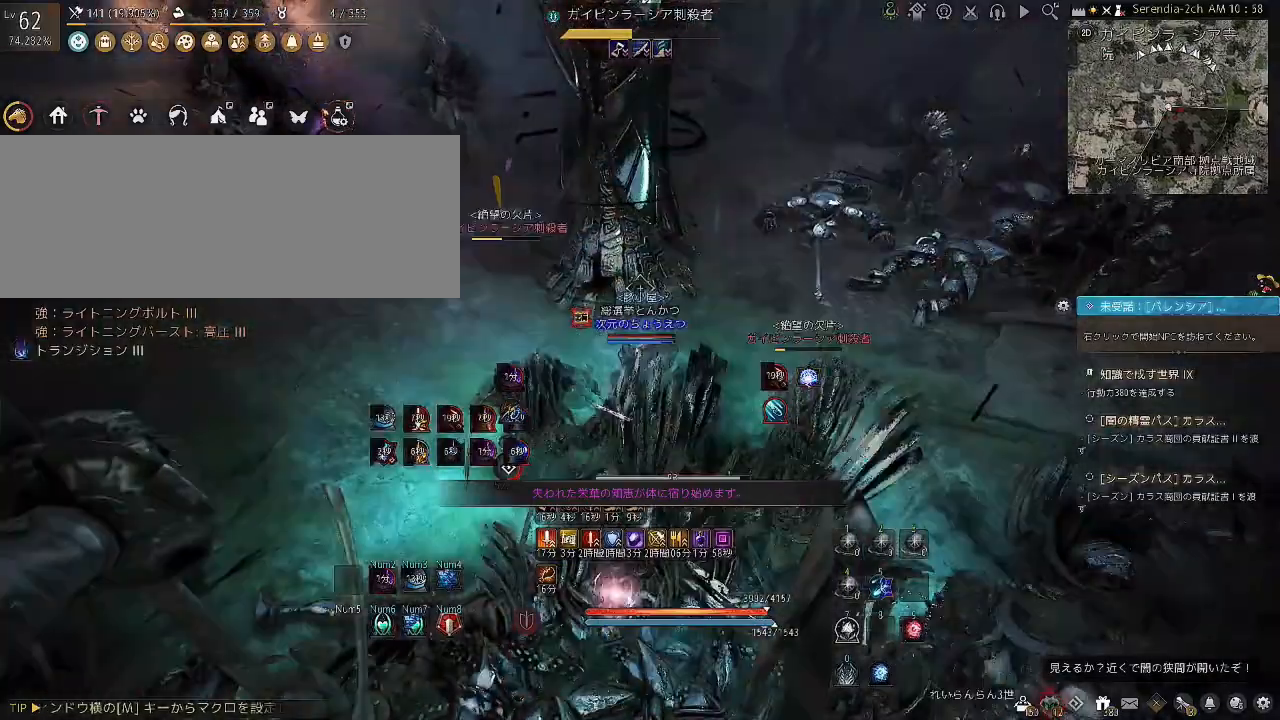
{"keys": ["shift", "w"], "mouse": [], "events": [[368, "w", "down"], [434, "shift", "down"]]}
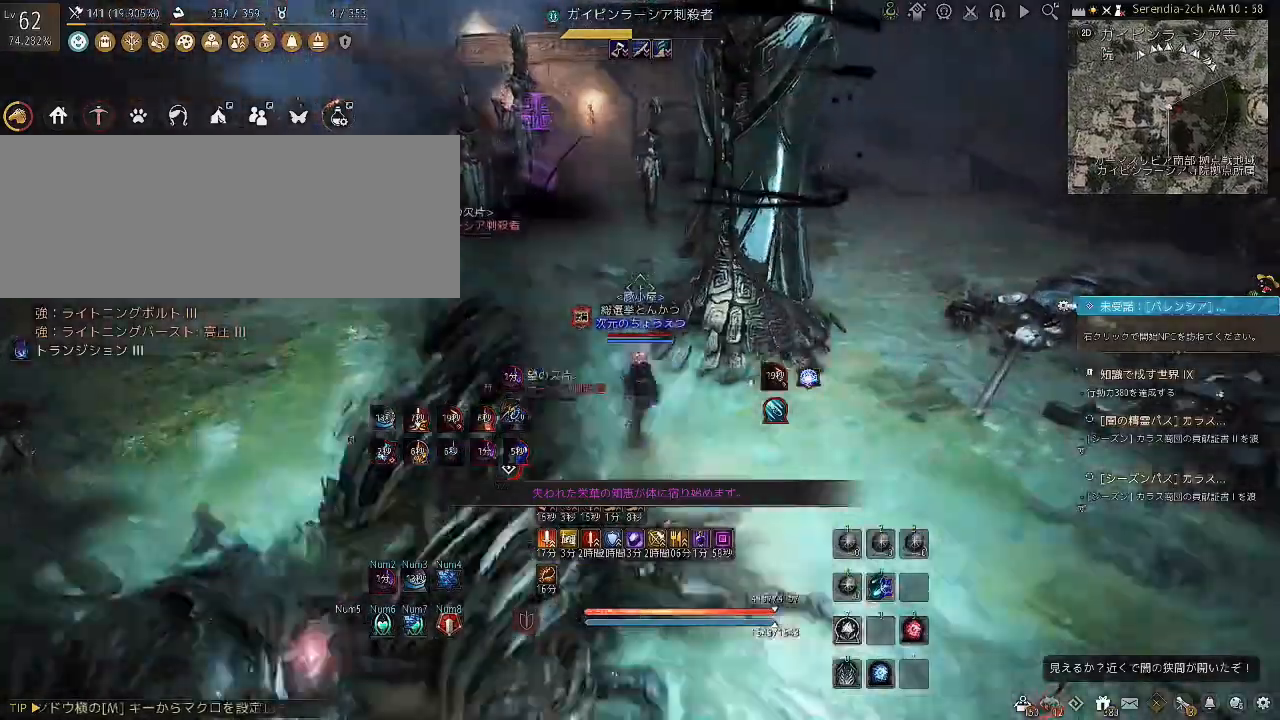
{"keys": ["shift", "w"], "mouse": [], "events": []}
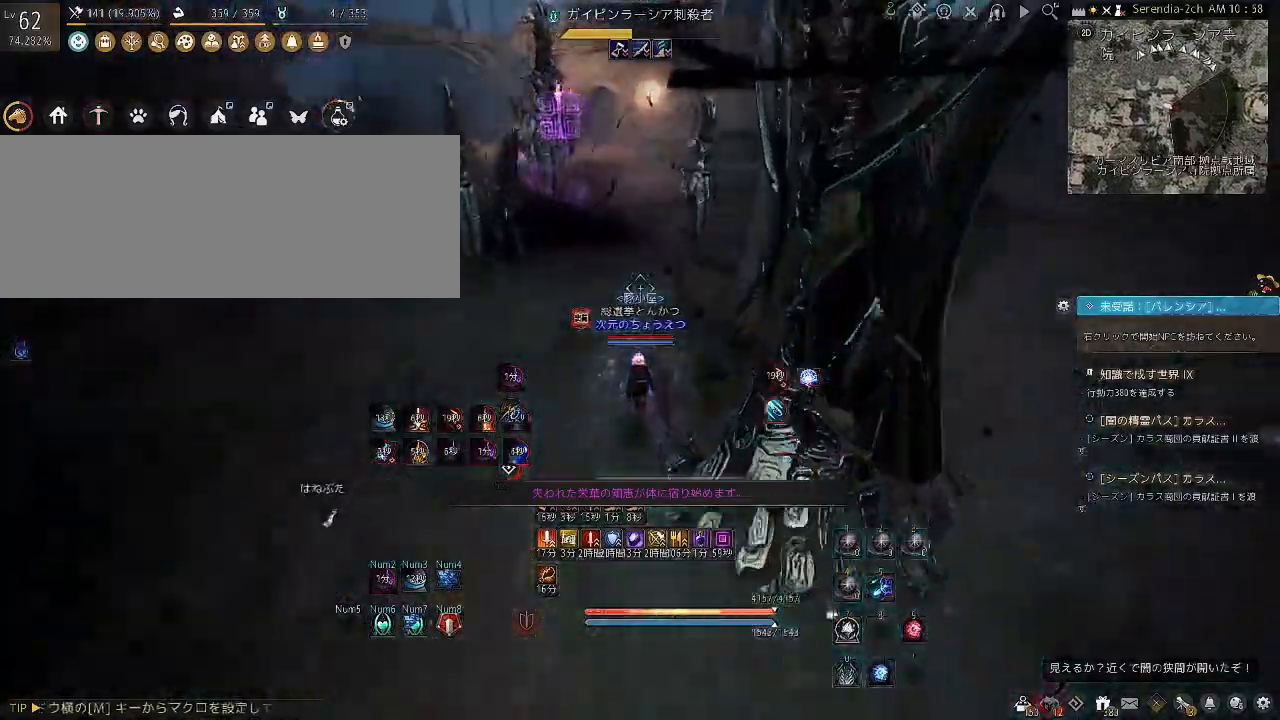
{"keys": ["shift"], "mouse": ["right"], "events": [[267, "w", "up"], [501, "mouse_right", "down"]]}
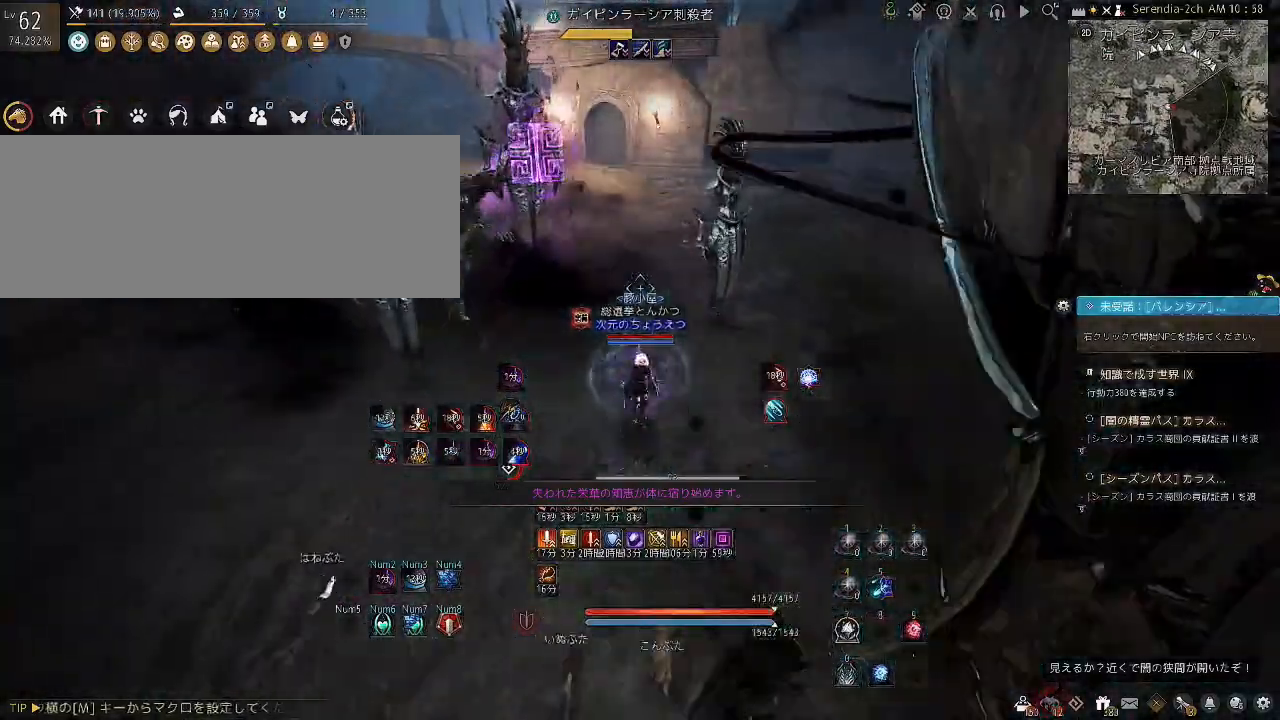
{"keys": ["shift"], "mouse": ["right"], "events": []}
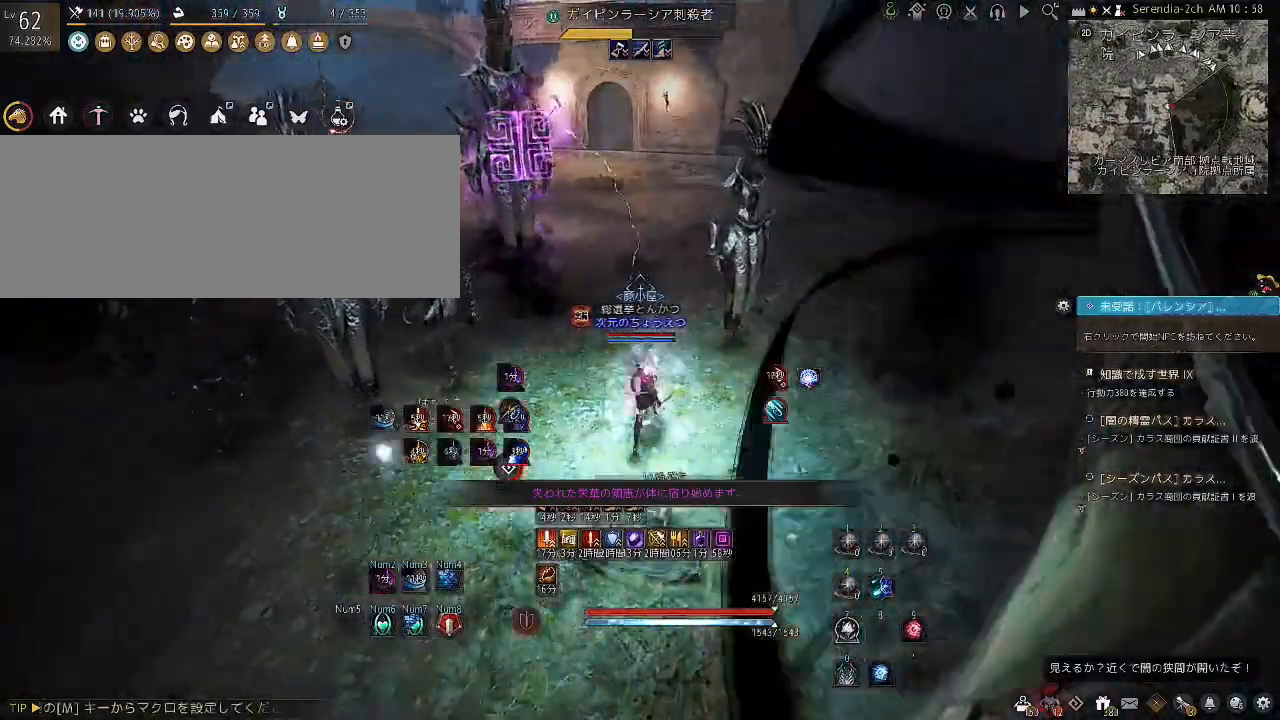
{"keys": ["shift"], "mouse": ["right"], "events": []}
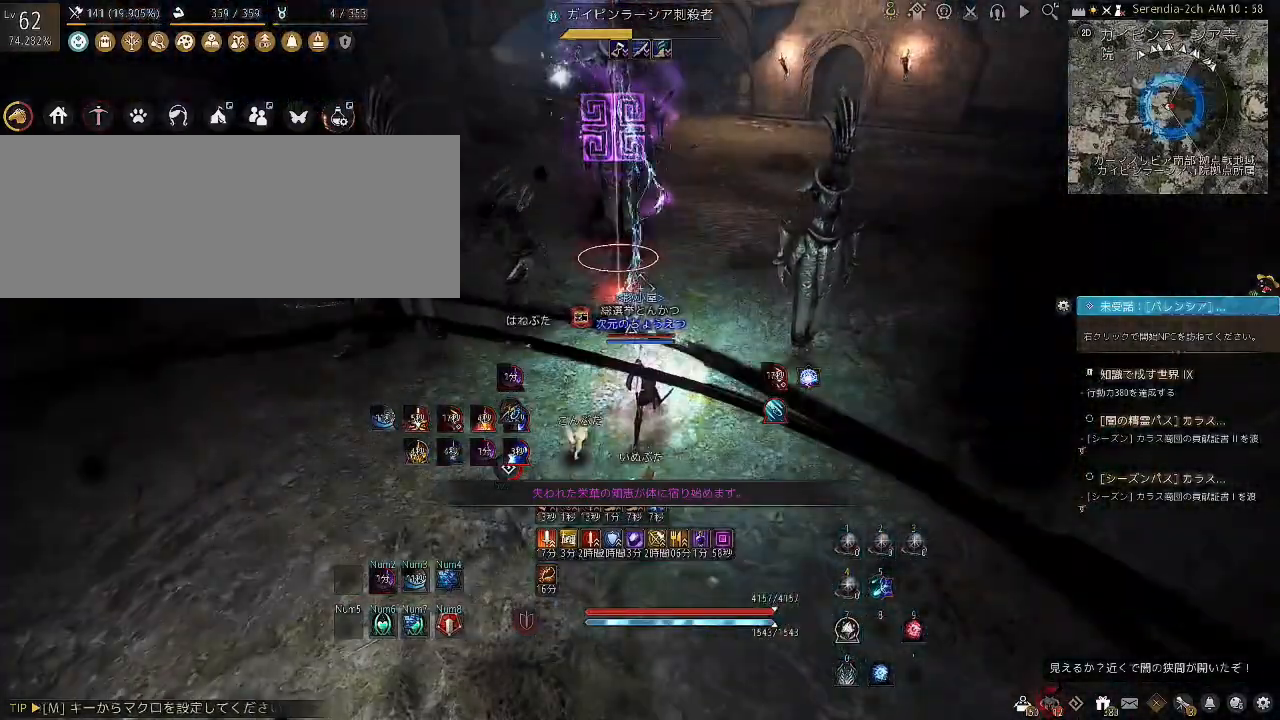
{"keys": [], "mouse": ["right"], "events": [[500, "shift", "up"]]}
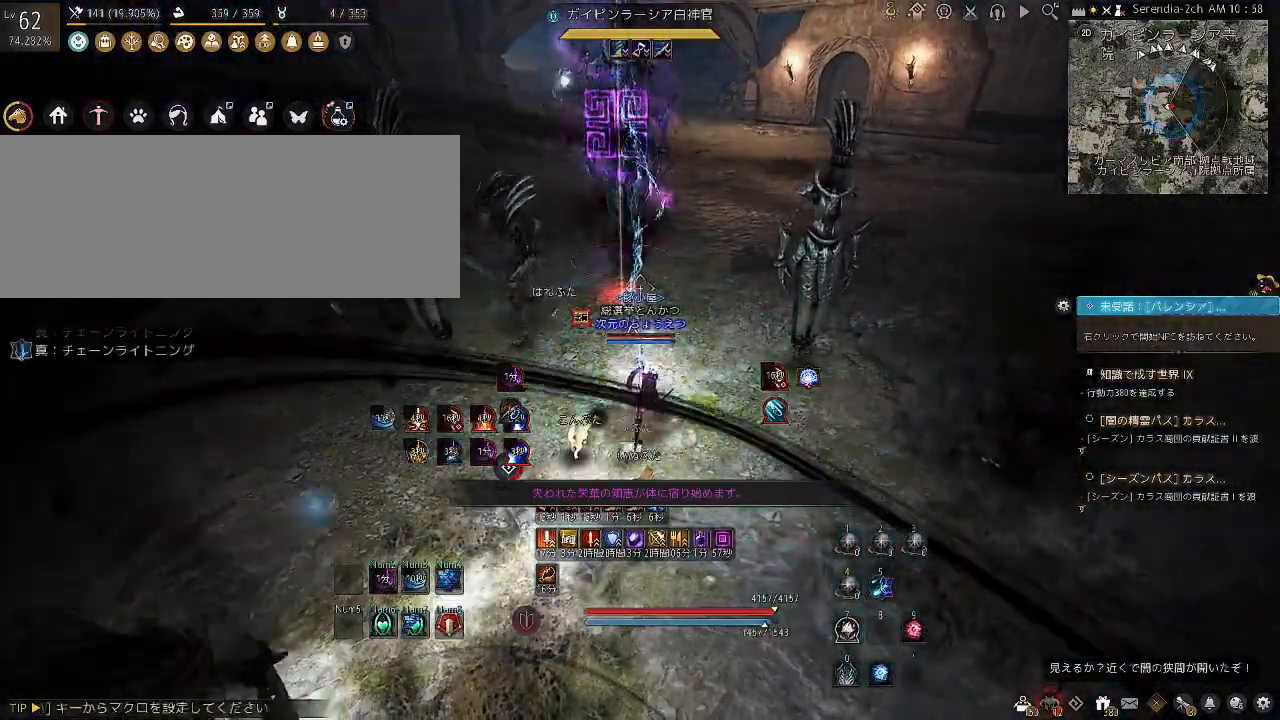
{"keys": [], "mouse": [], "events": [[34, "mouse_right", "up"], [167, "w", "down"], [401, "w", "up"]]}
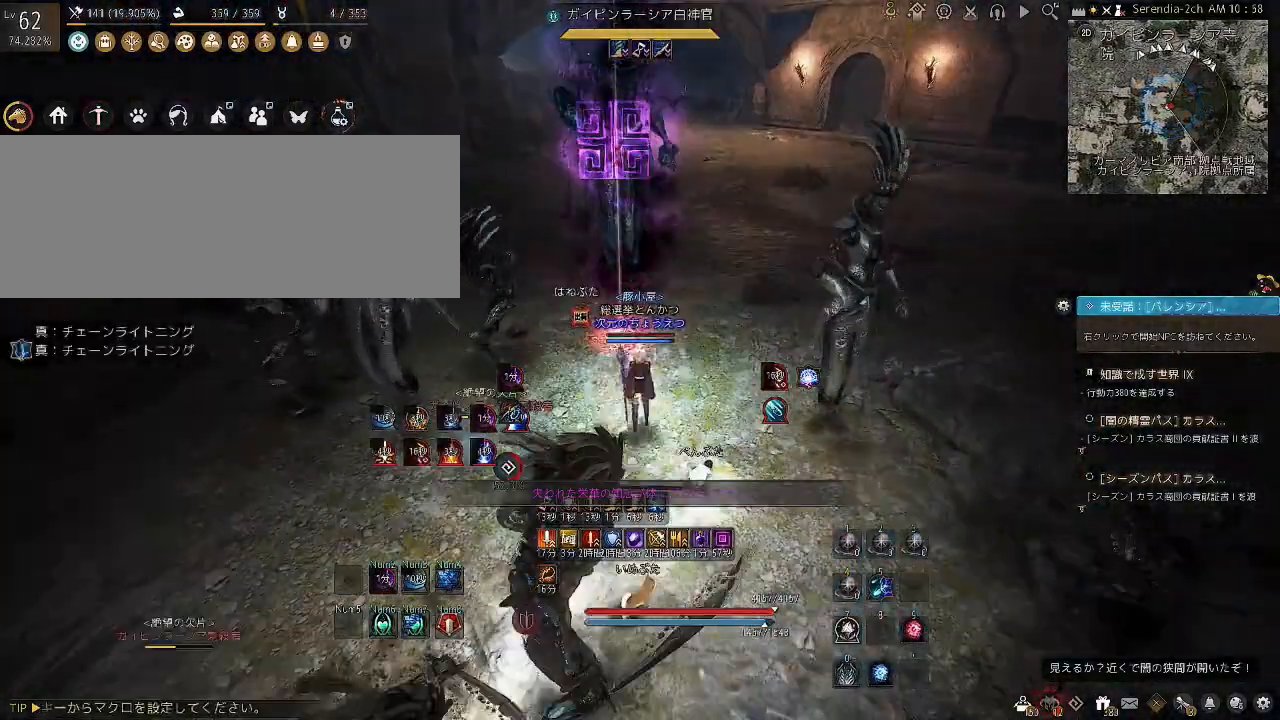
{"keys": [], "mouse": [], "events": []}
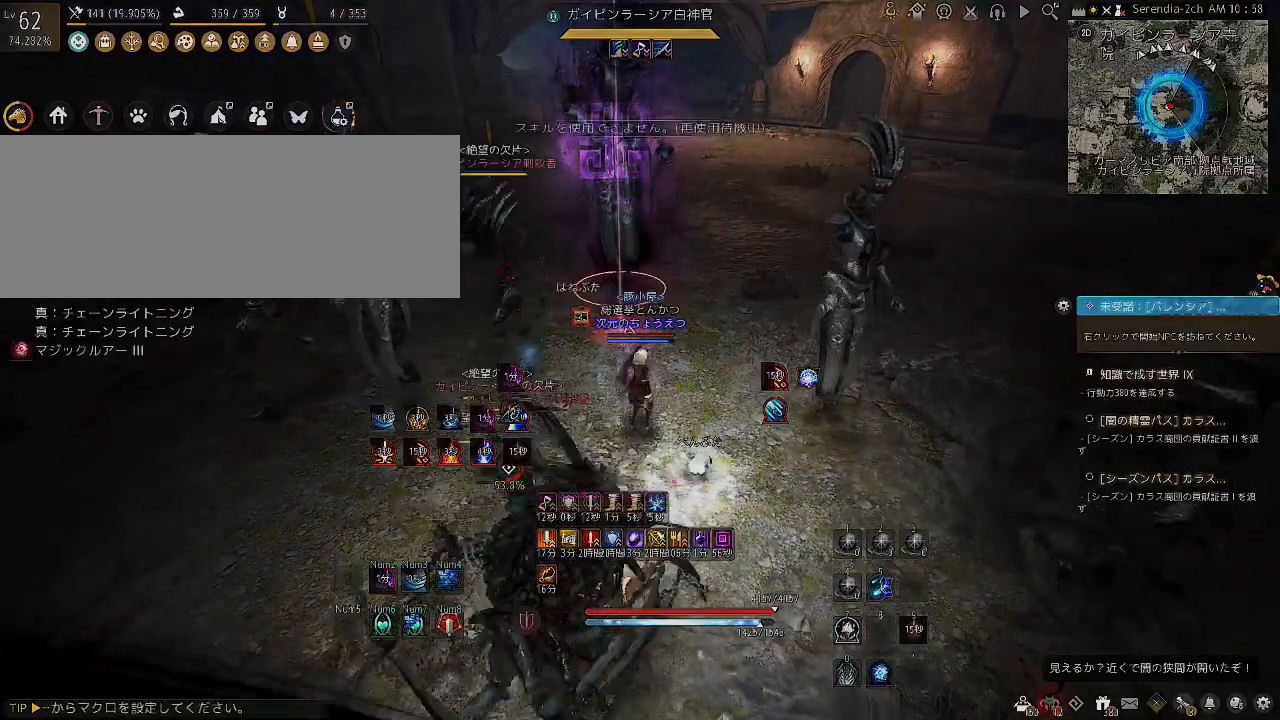
{"keys": [], "mouse": [], "events": []}